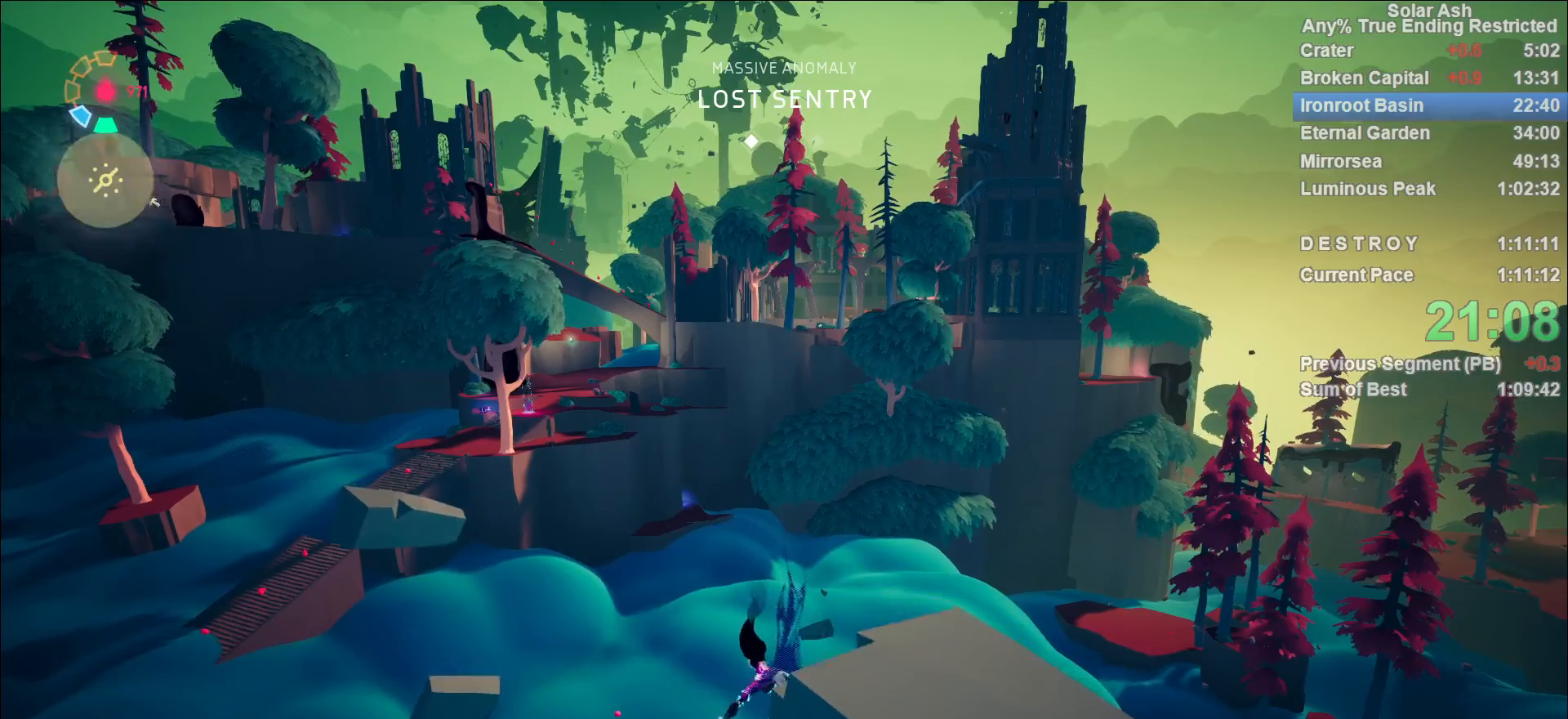
Gameplay with a controller (PlayStation layout); each line is a JSON object with the inputs held at the frame after it. "events" lists button and stick changes between this image and that frame as [ms after this image, input, new state], when the widget could be followed in between.
{"buttons": [], "left_stick": "center", "right_stick": "center", "events": [[233, "right_stick", "down"], [450, "right_stick", "center"]]}
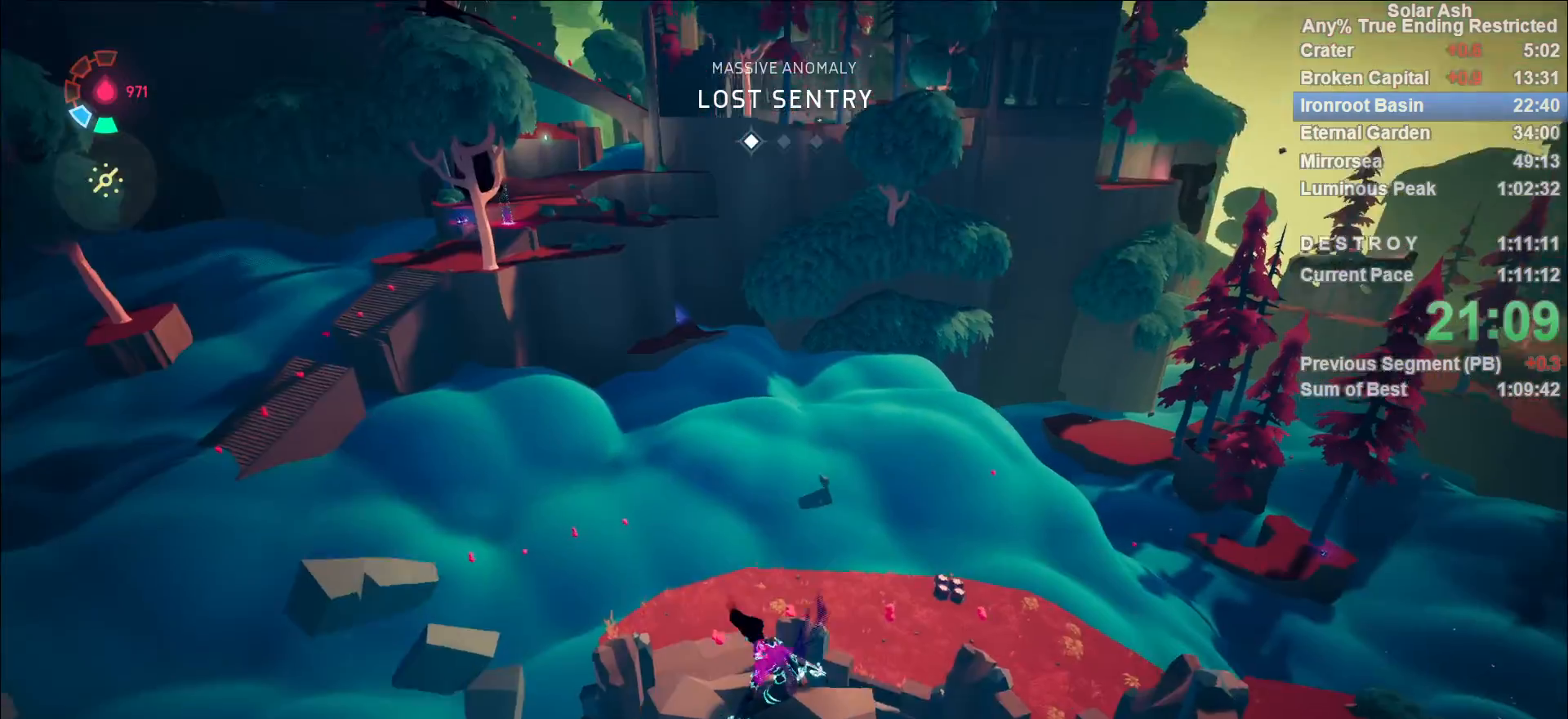
{"buttons": [], "left_stick": "up", "right_stick": "center", "events": [[117, "right_stick", "down-right"], [433, "right_stick", "center"], [467, "left_stick", "up"]]}
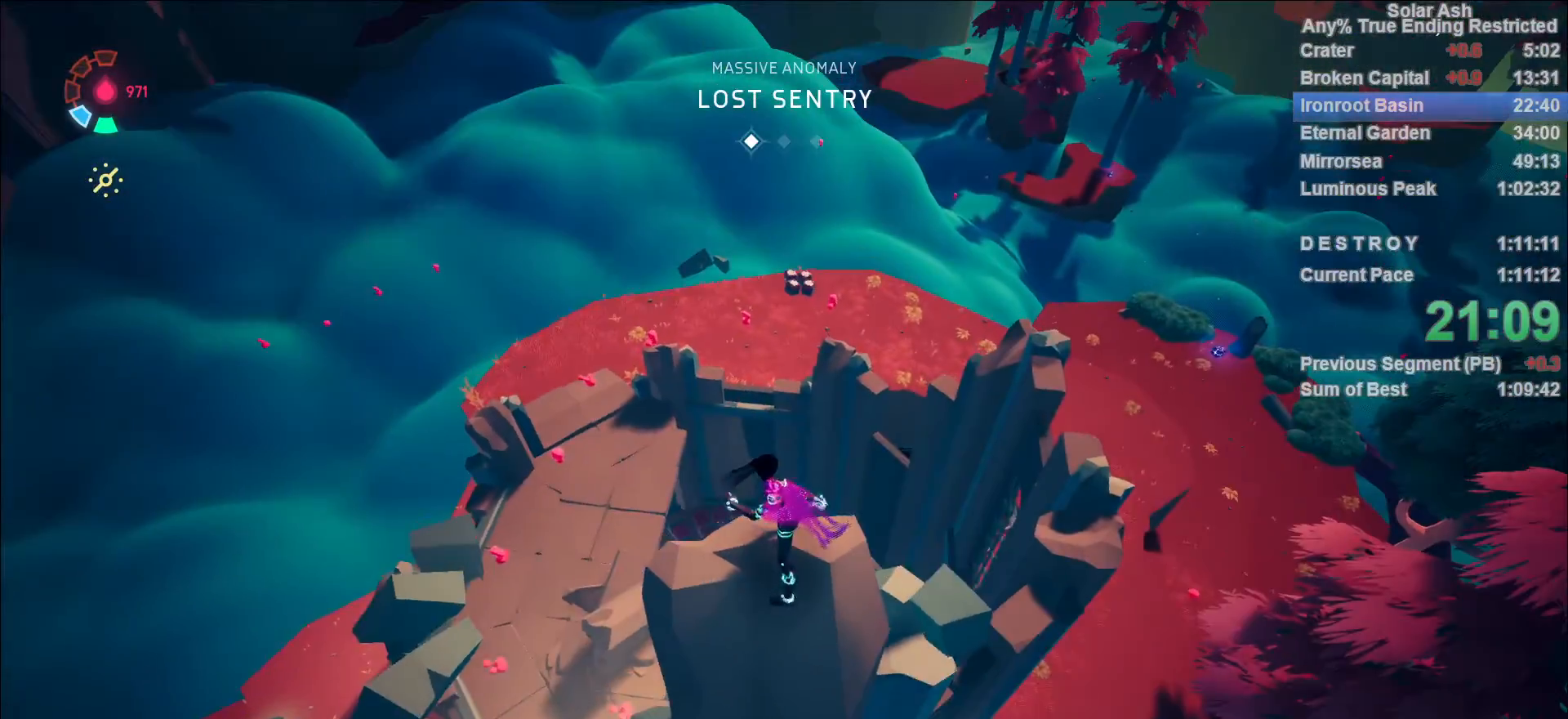
{"buttons": [], "left_stick": "up", "right_stick": "center", "events": [[83, "R2", "down"], [100, "CROSS", "down"], [300, "CROSS", "up"], [300, "R2", "up"]]}
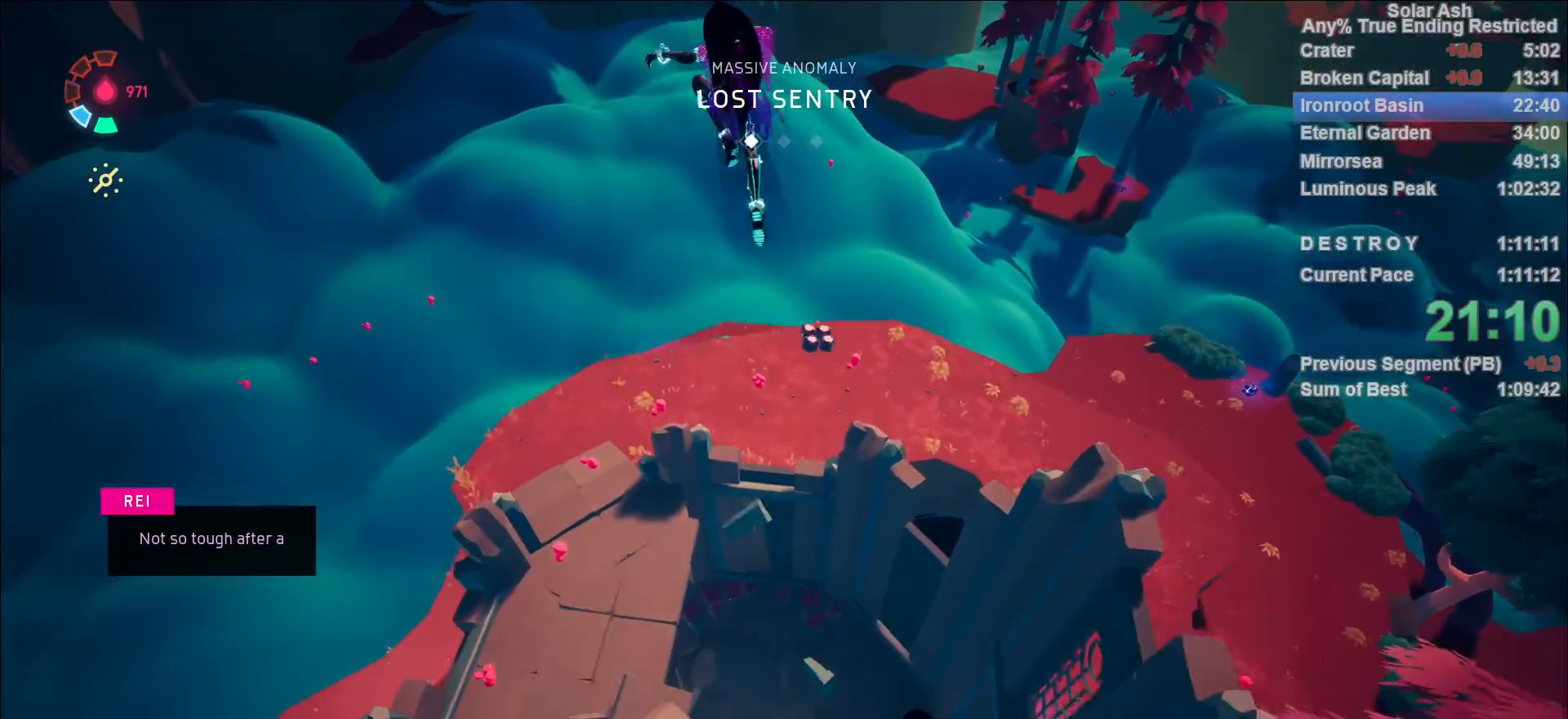
{"buttons": [], "left_stick": "up", "right_stick": "center", "events": []}
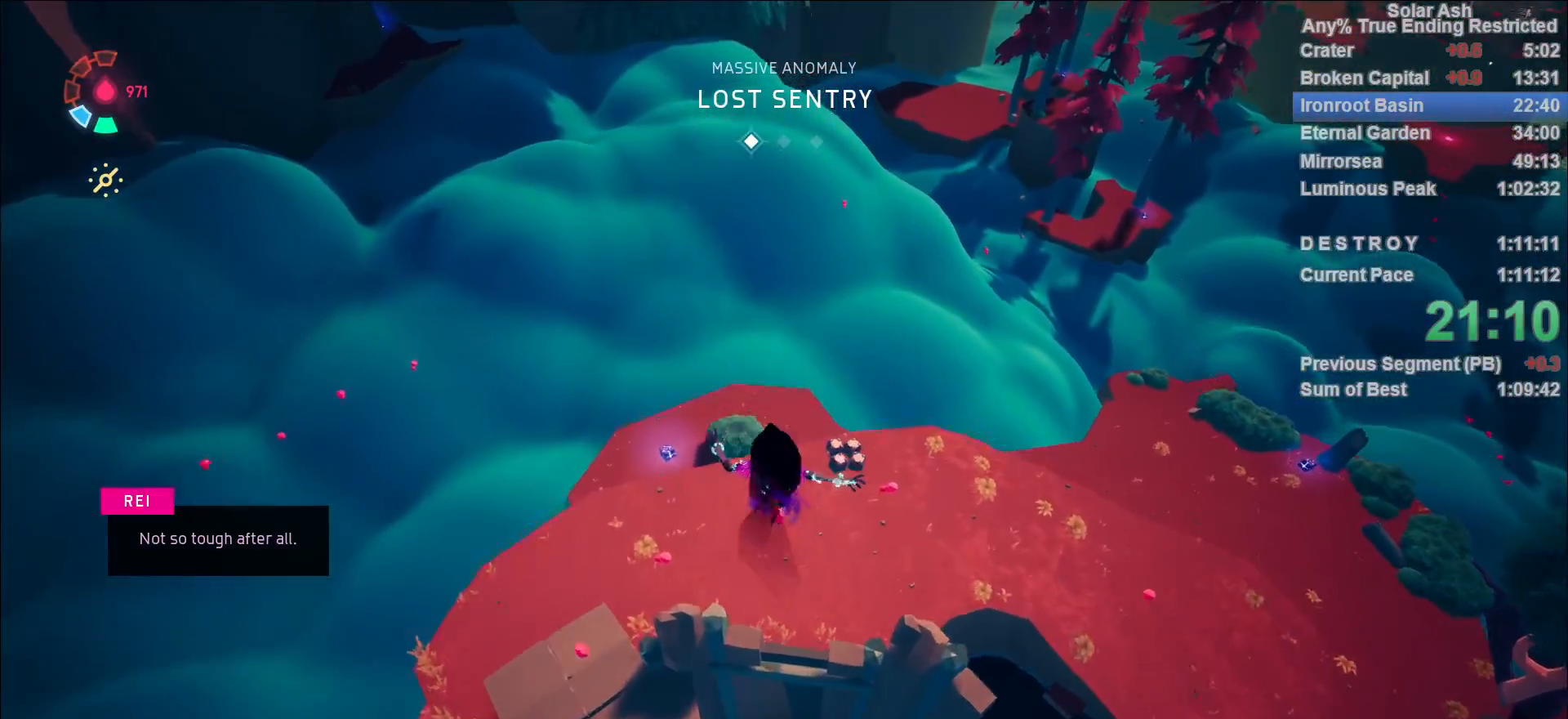
{"buttons": [], "left_stick": "up", "right_stick": "right", "events": [[250, "right_stick", "right"]]}
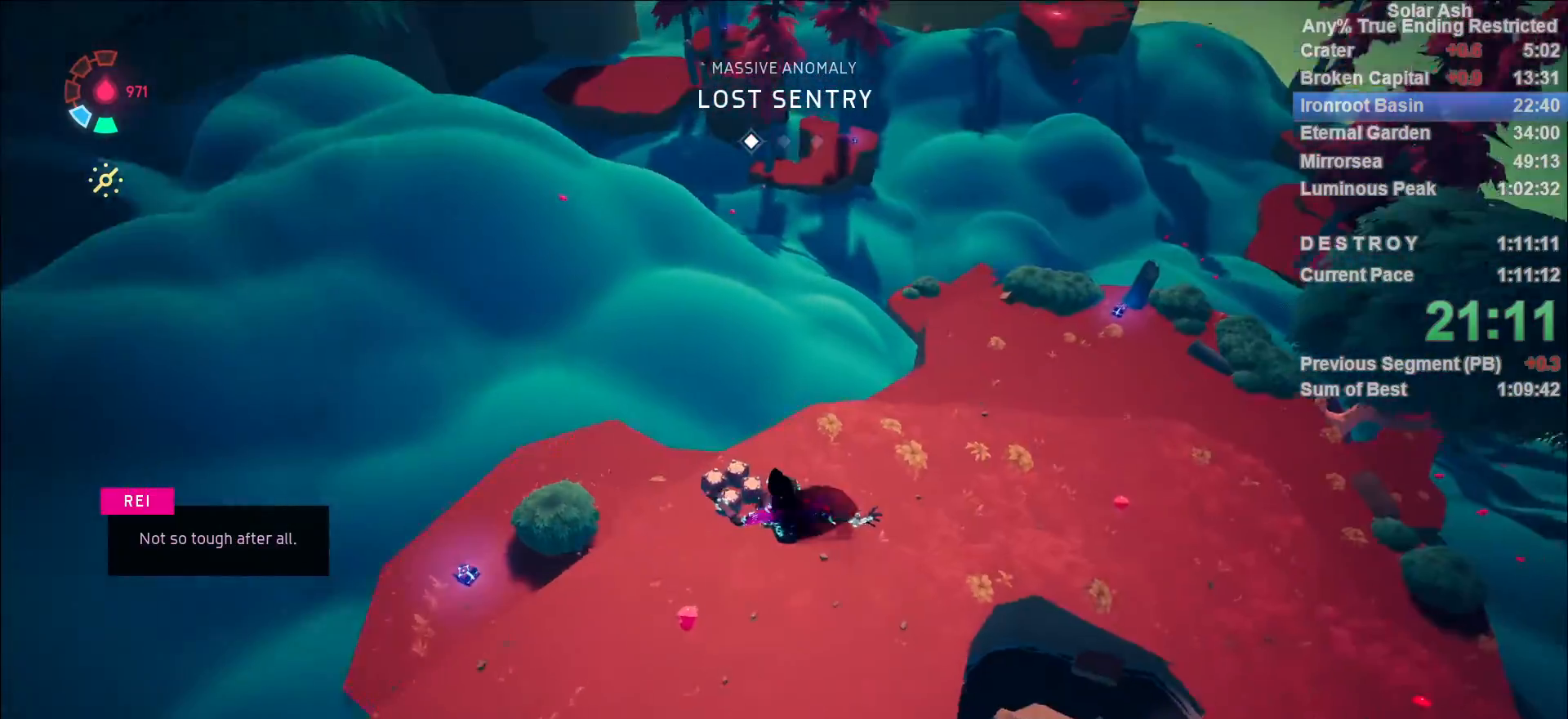
{"buttons": [], "left_stick": "up", "right_stick": "center", "events": [[17, "right_stick", "center"]]}
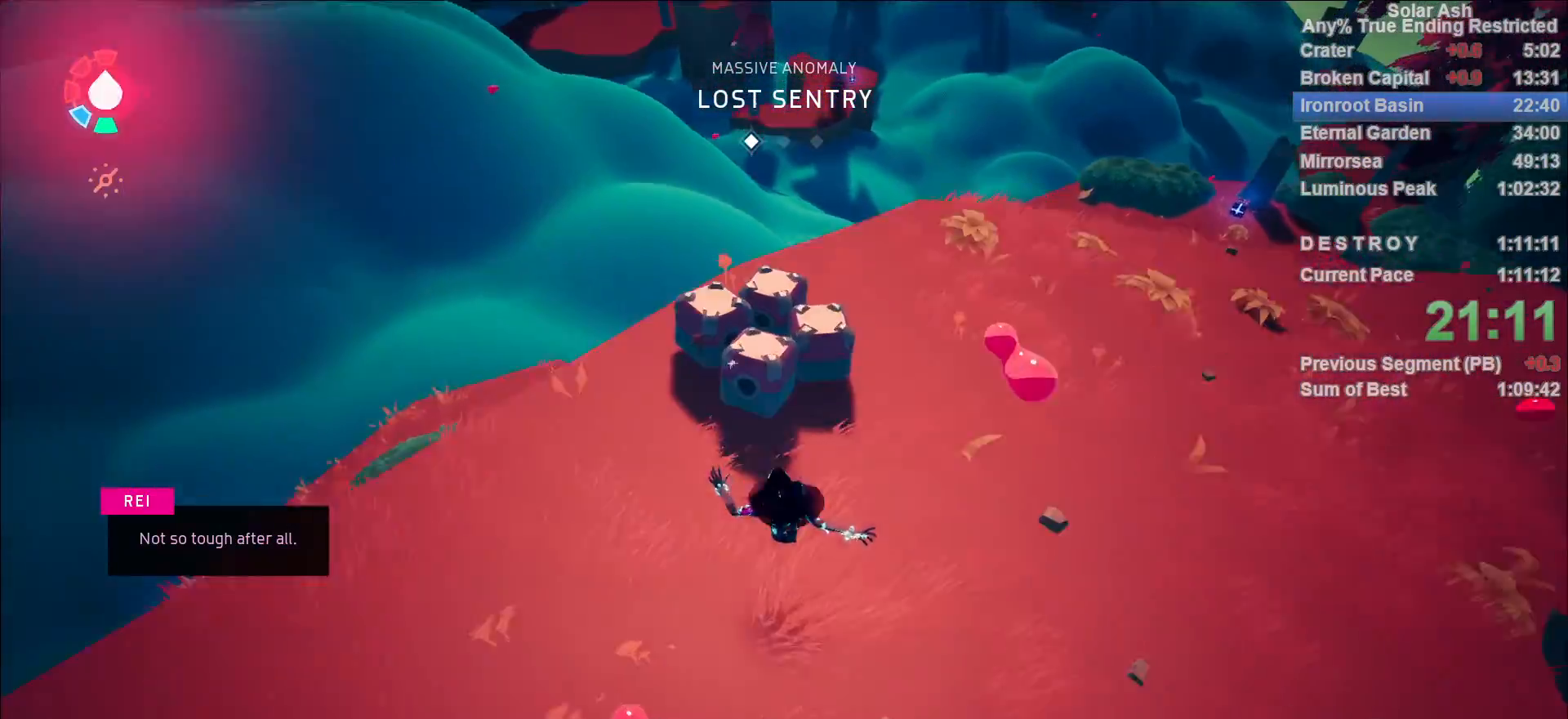
{"buttons": [], "left_stick": "down-right", "right_stick": "center", "events": [[183, "SQUARE", "down"], [200, "left_stick", "right"], [250, "SQUARE", "up"], [283, "left_stick", "down-right"], [317, "SQUARE", "down"], [383, "SQUARE", "up"], [417, "SQUARE", "down"], [500, "SQUARE", "up"]]}
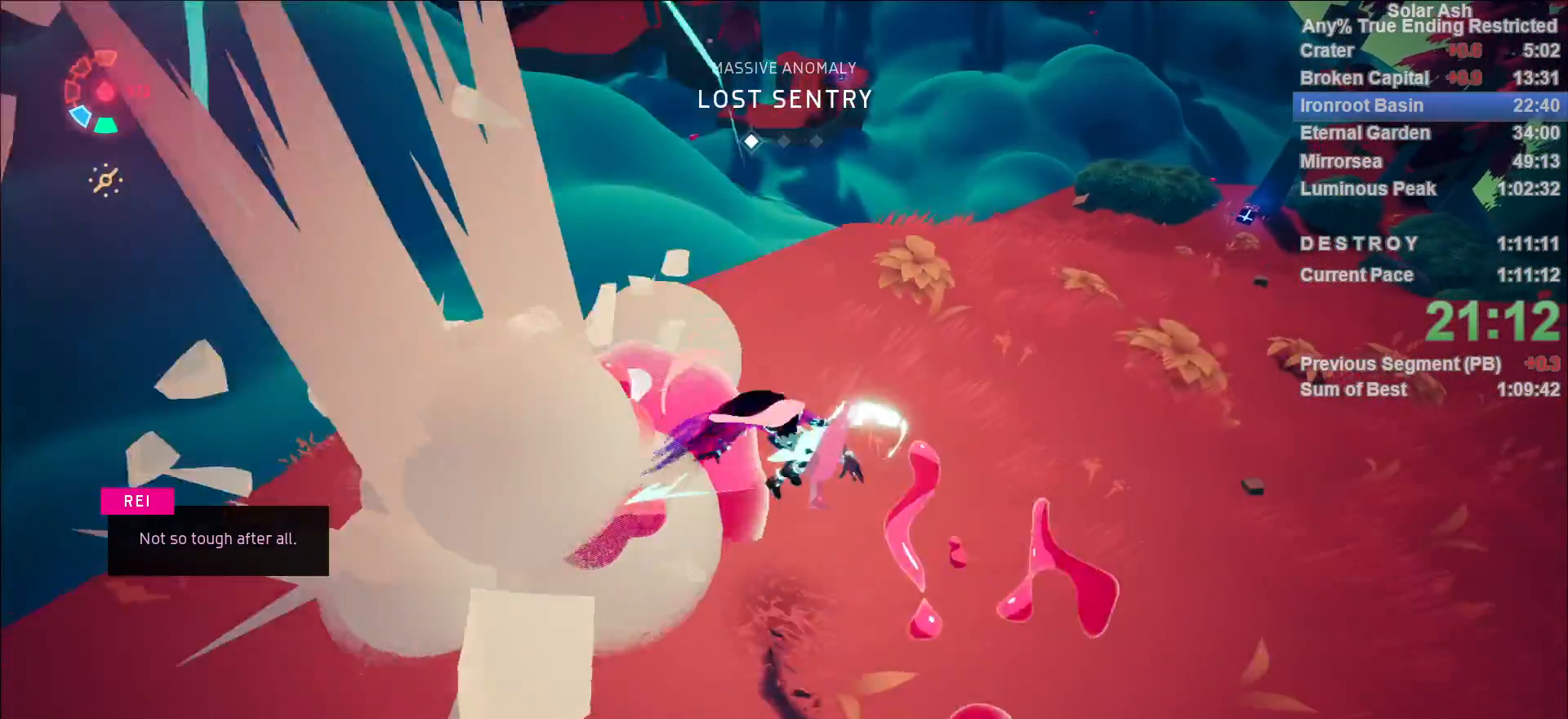
{"buttons": [], "left_stick": "left", "right_stick": "left", "events": [[183, "right_stick", "up"], [233, "left_stick", "down-left"], [317, "right_stick", "center"], [367, "left_stick", "left"], [500, "right_stick", "left"]]}
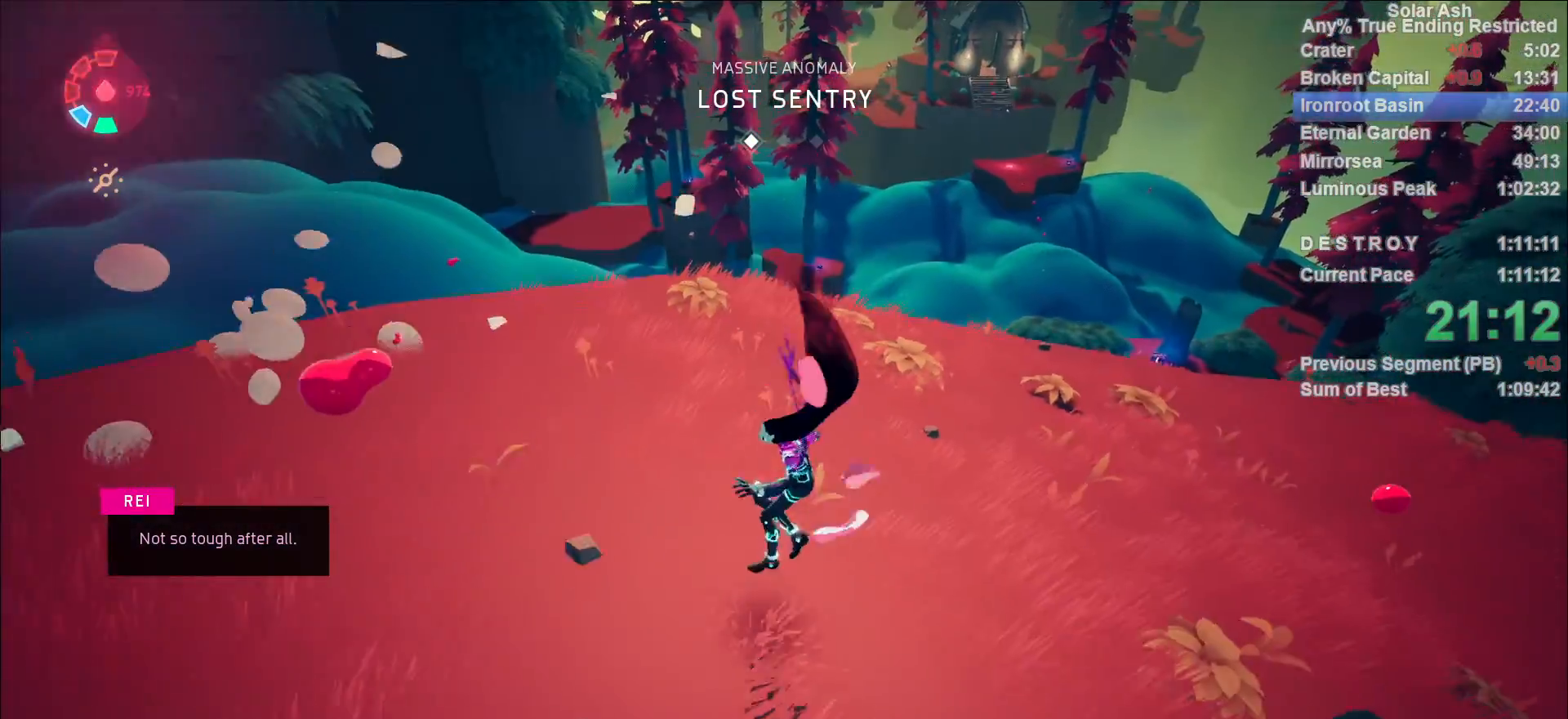
{"buttons": [], "left_stick": "left", "right_stick": "right", "events": [[300, "right_stick", "center"], [467, "right_stick", "right"]]}
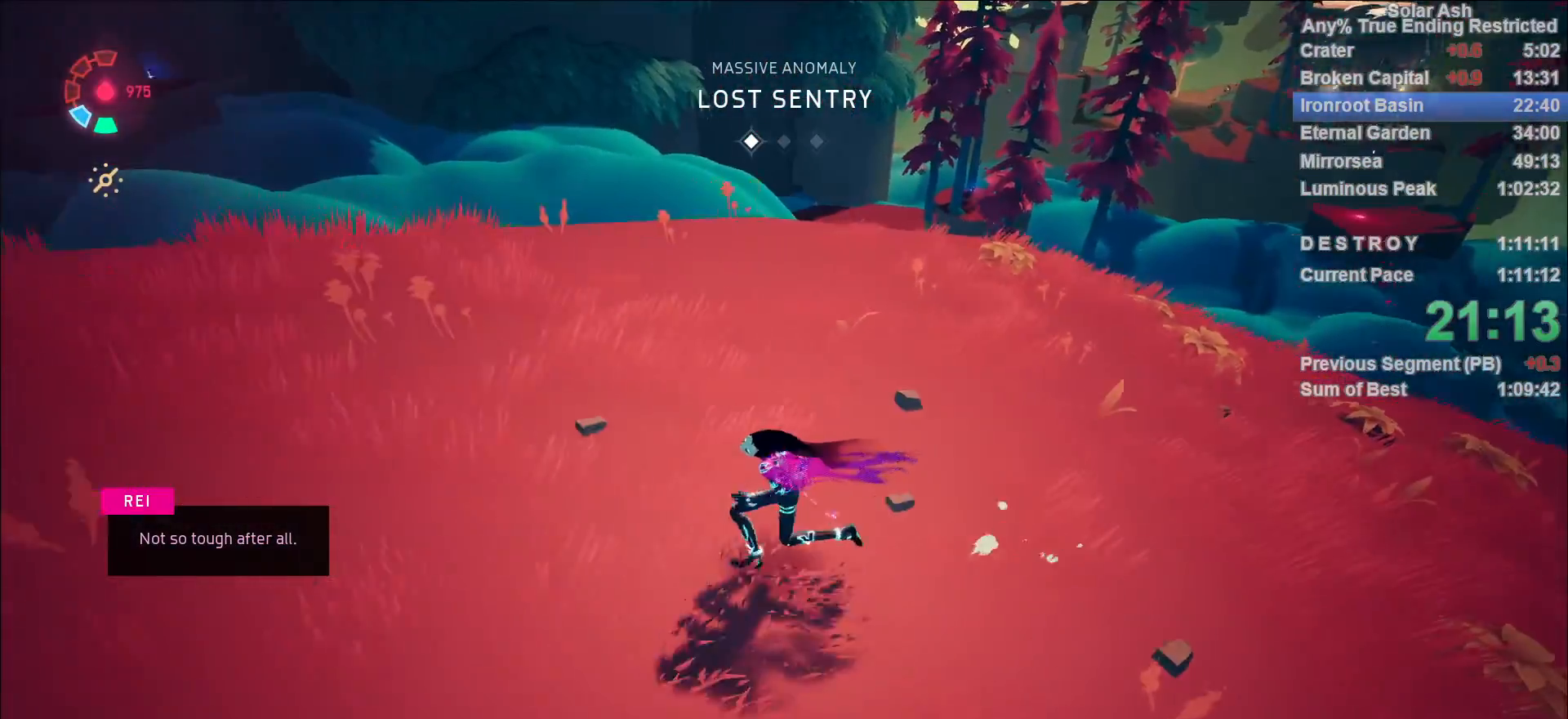
{"buttons": [], "left_stick": "up", "right_stick": "right", "events": [[83, "left_stick", "up"]]}
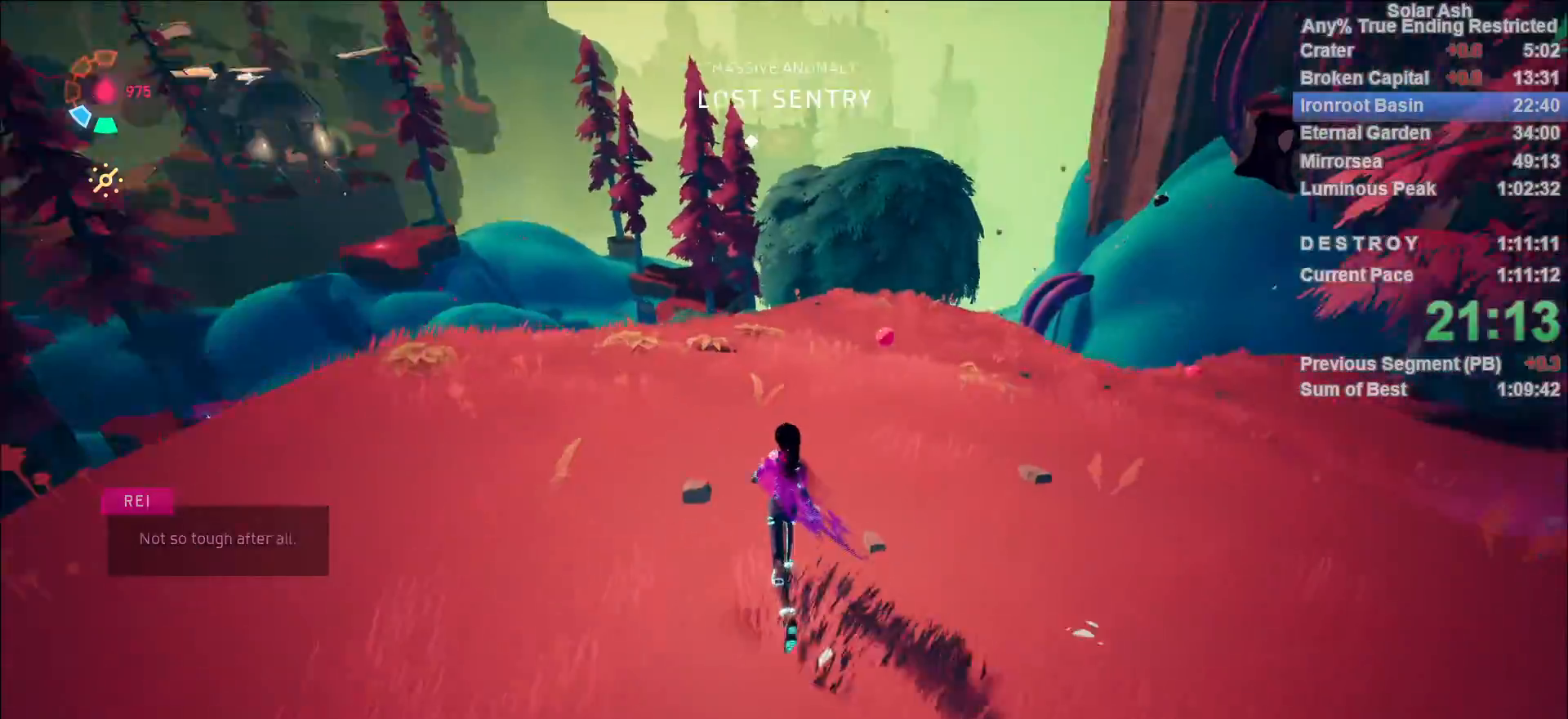
{"buttons": [], "left_stick": "up", "right_stick": "right", "events": [[133, "right_stick", "up-right"], [267, "right_stick", "right"]]}
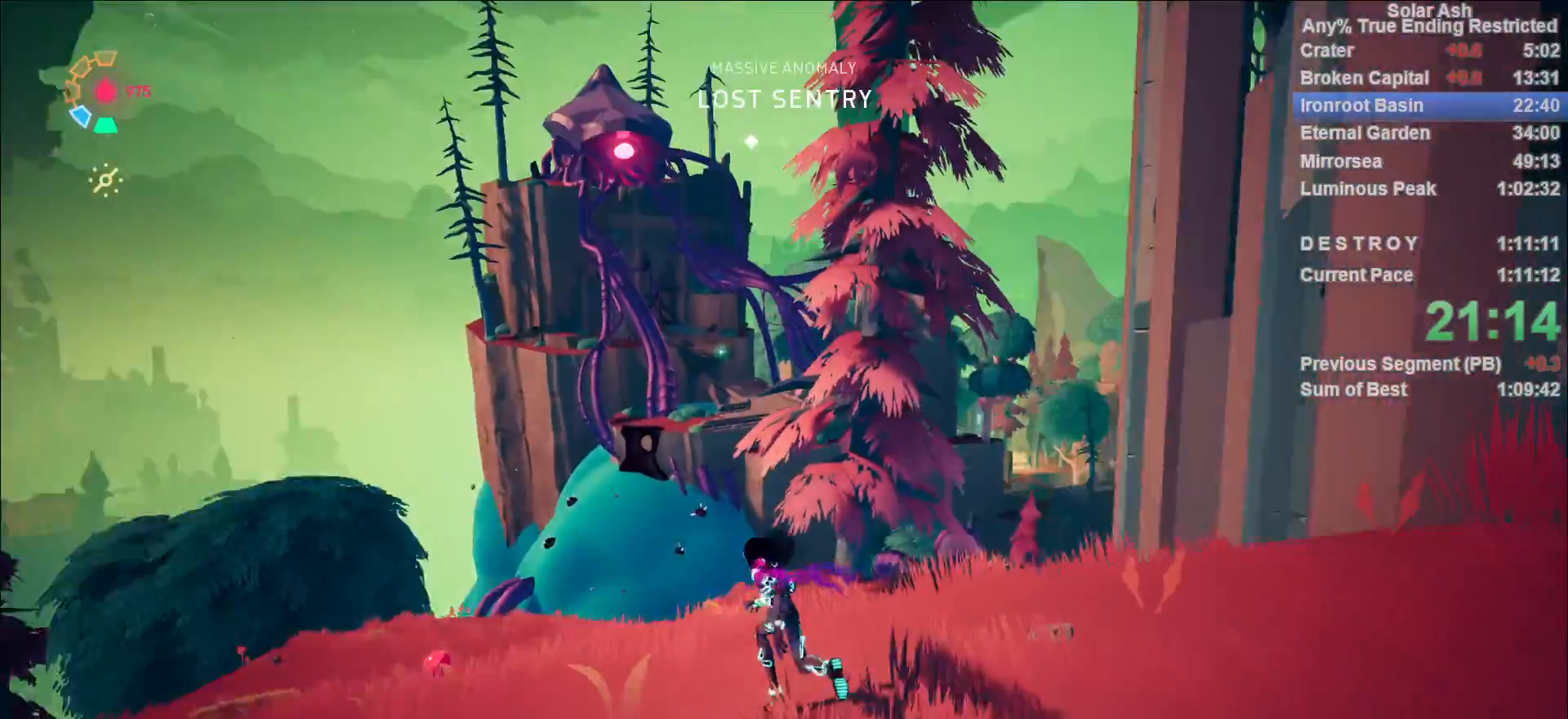
{"buttons": [], "left_stick": "up-left", "right_stick": "right", "events": [[483, "left_stick", "up-left"]]}
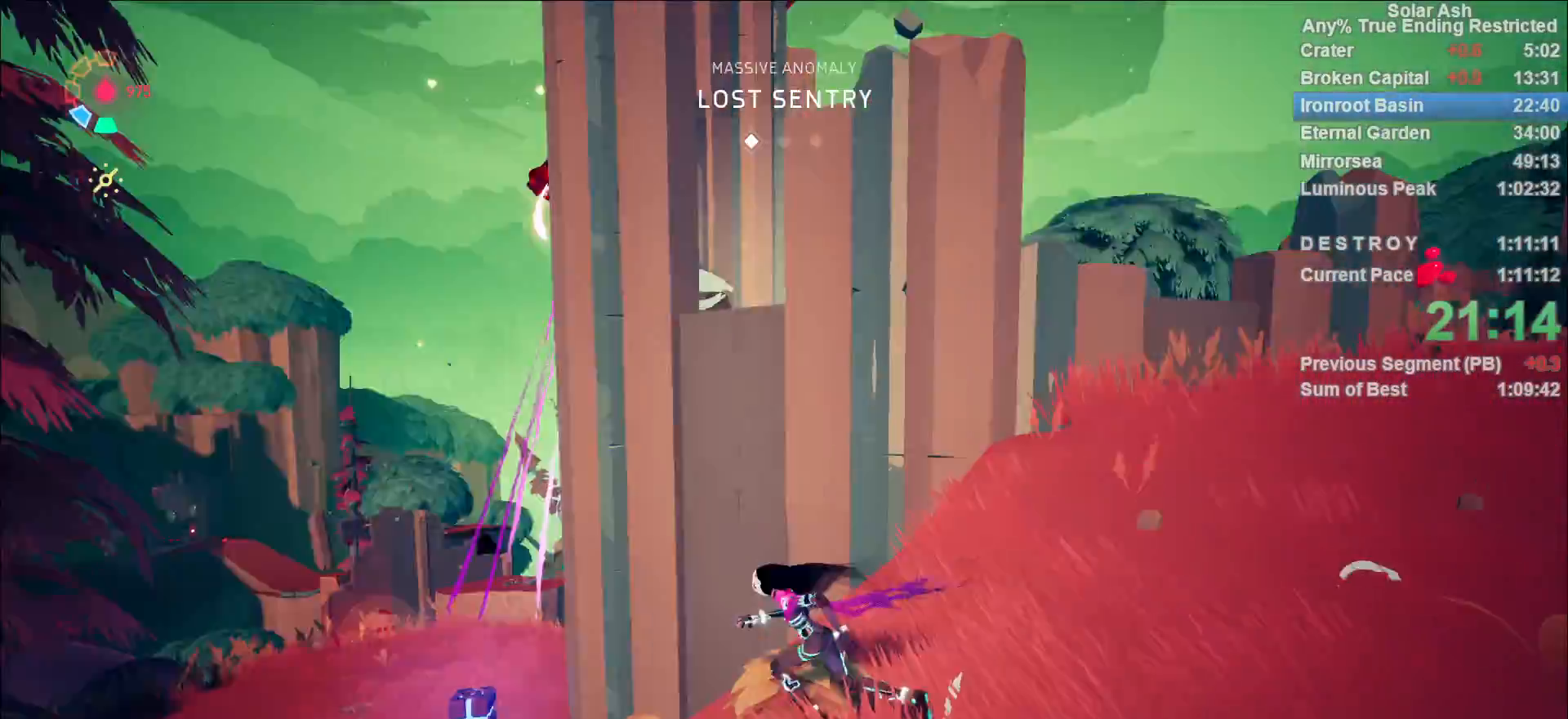
{"buttons": [], "left_stick": "up-left", "right_stick": "center", "events": [[117, "right_stick", "center"], [217, "R2", "down"], [233, "CROSS", "down"], [400, "CROSS", "up"], [433, "R2", "up"]]}
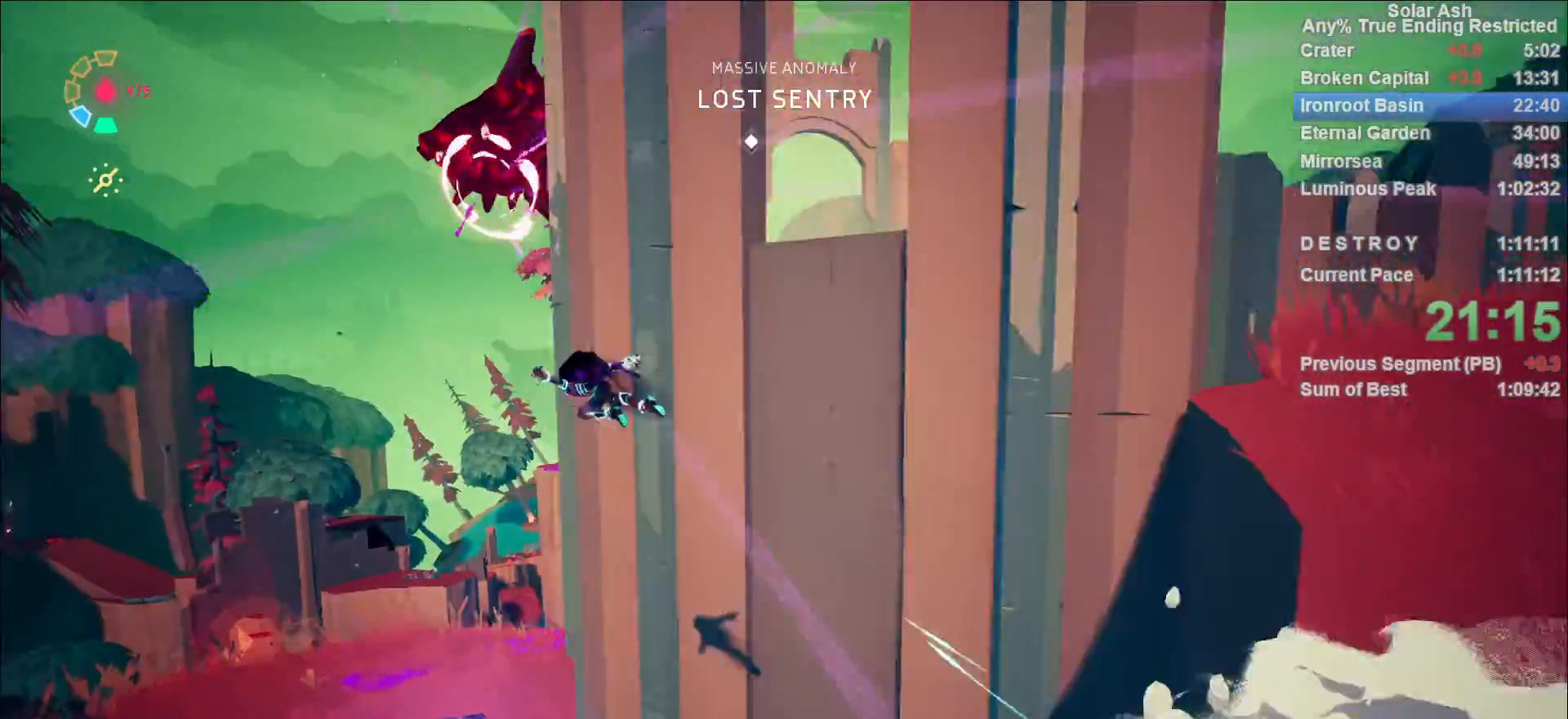
{"buttons": [], "left_stick": "up", "right_stick": "center", "events": [[433, "left_stick", "up"]]}
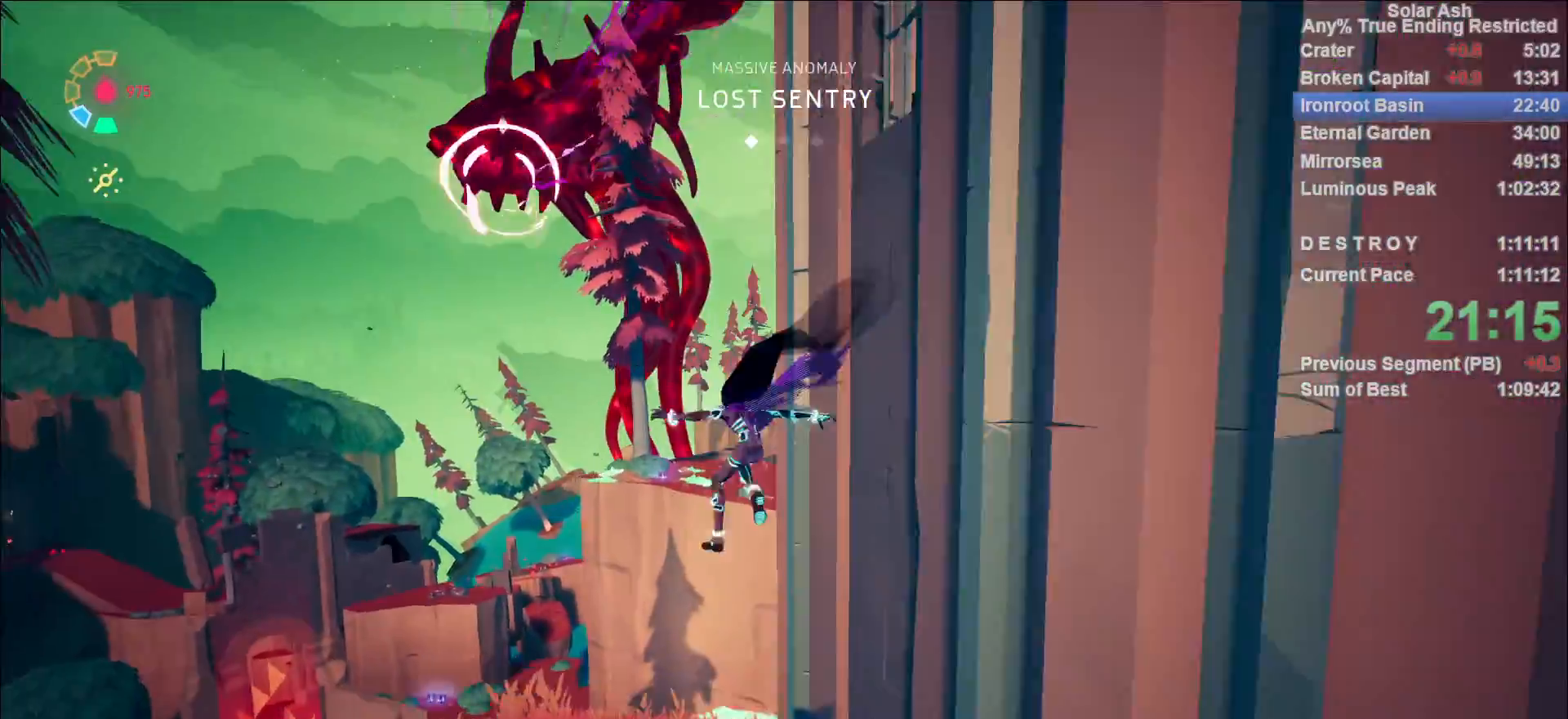
{"buttons": ["L1"], "left_stick": "up-right", "right_stick": "center", "events": [[100, "right_stick", "down-left"], [150, "right_stick", "left"], [333, "right_stick", "center"], [417, "L1", "down"], [417, "left_stick", "up-right"]]}
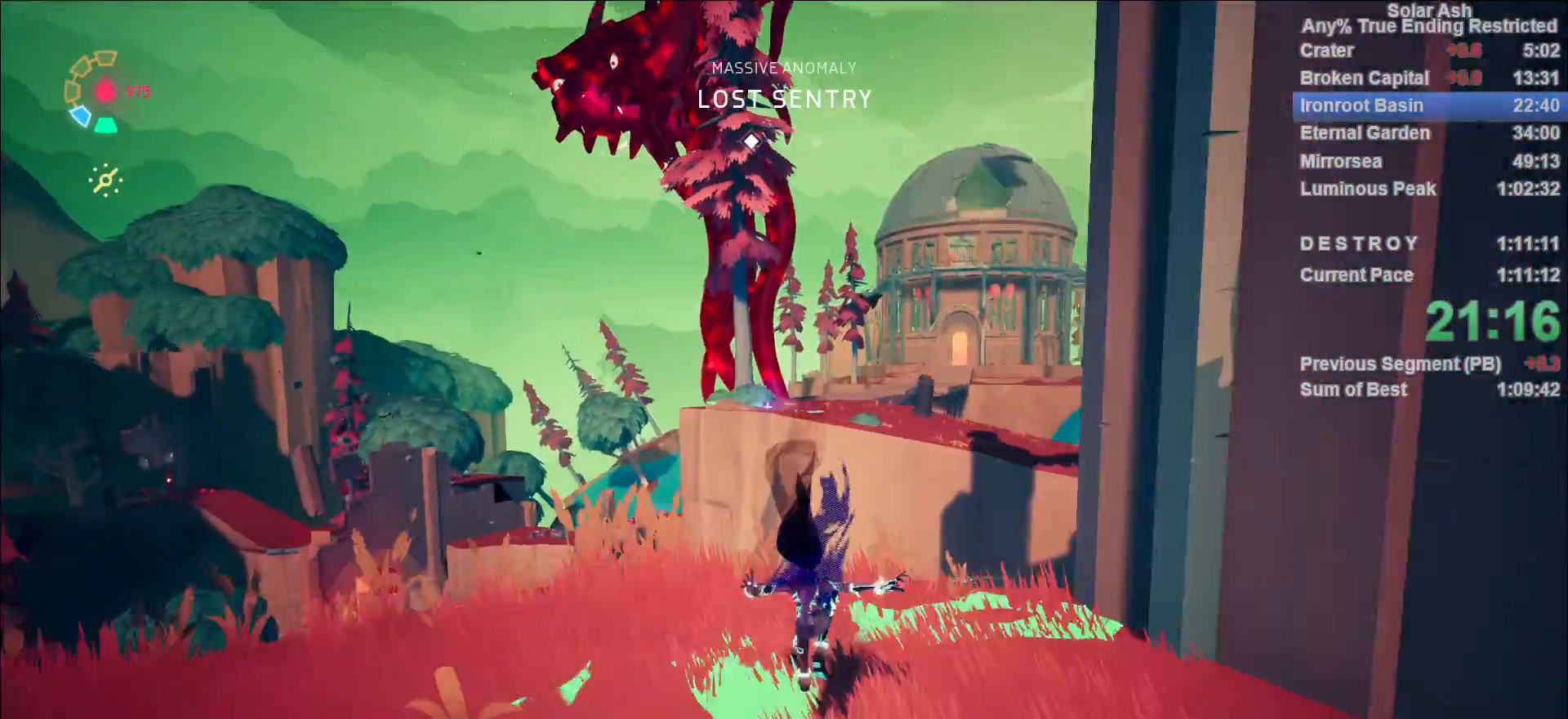
{"buttons": ["L1"], "left_stick": "up", "right_stick": "center", "events": [[200, "left_stick", "up"], [250, "R2", "down"], [283, "CROSS", "down"], [450, "CROSS", "up"], [467, "R2", "up"]]}
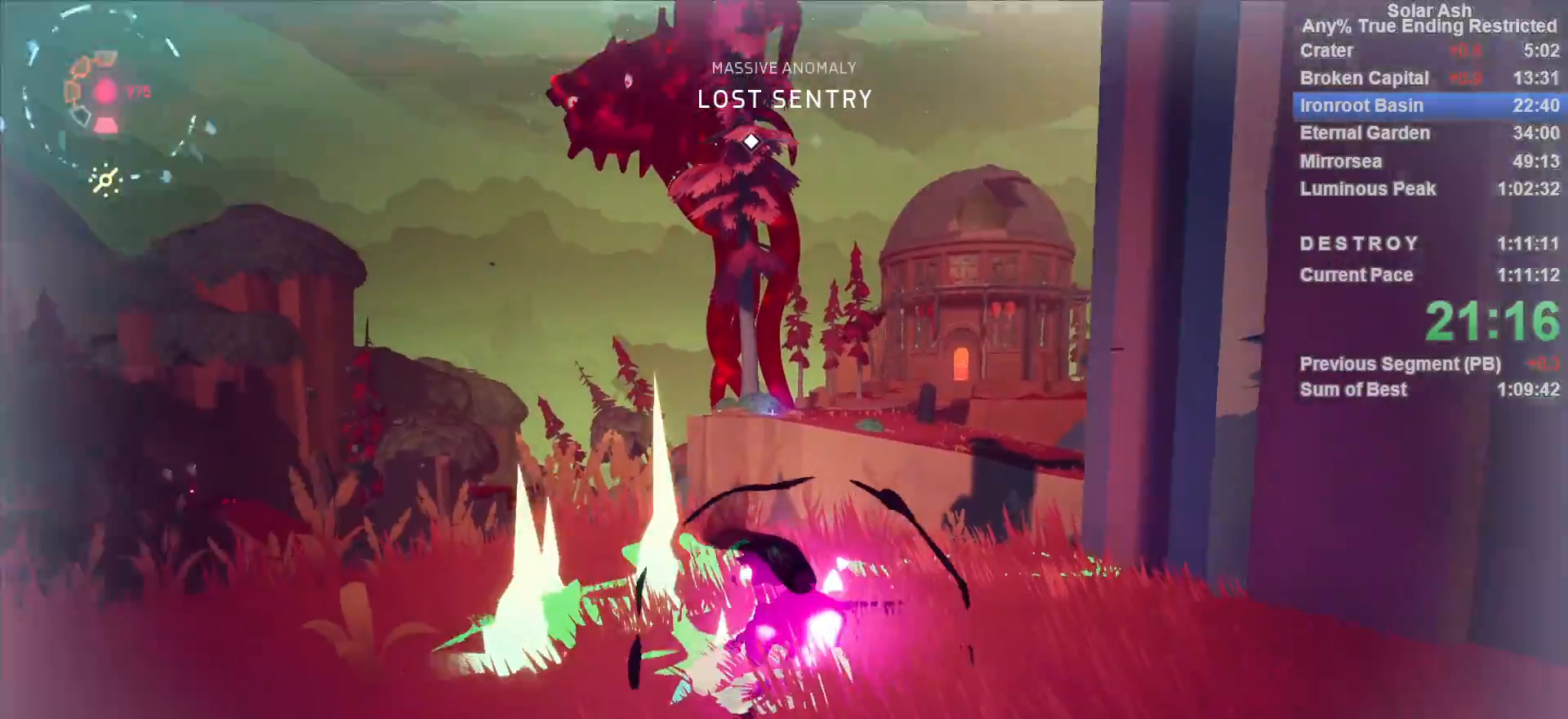
{"buttons": [], "left_stick": "up", "right_stick": "down-right", "events": [[67, "L1", "up"], [117, "left_stick", "center"], [317, "left_stick", "up"], [450, "right_stick", "down-right"]]}
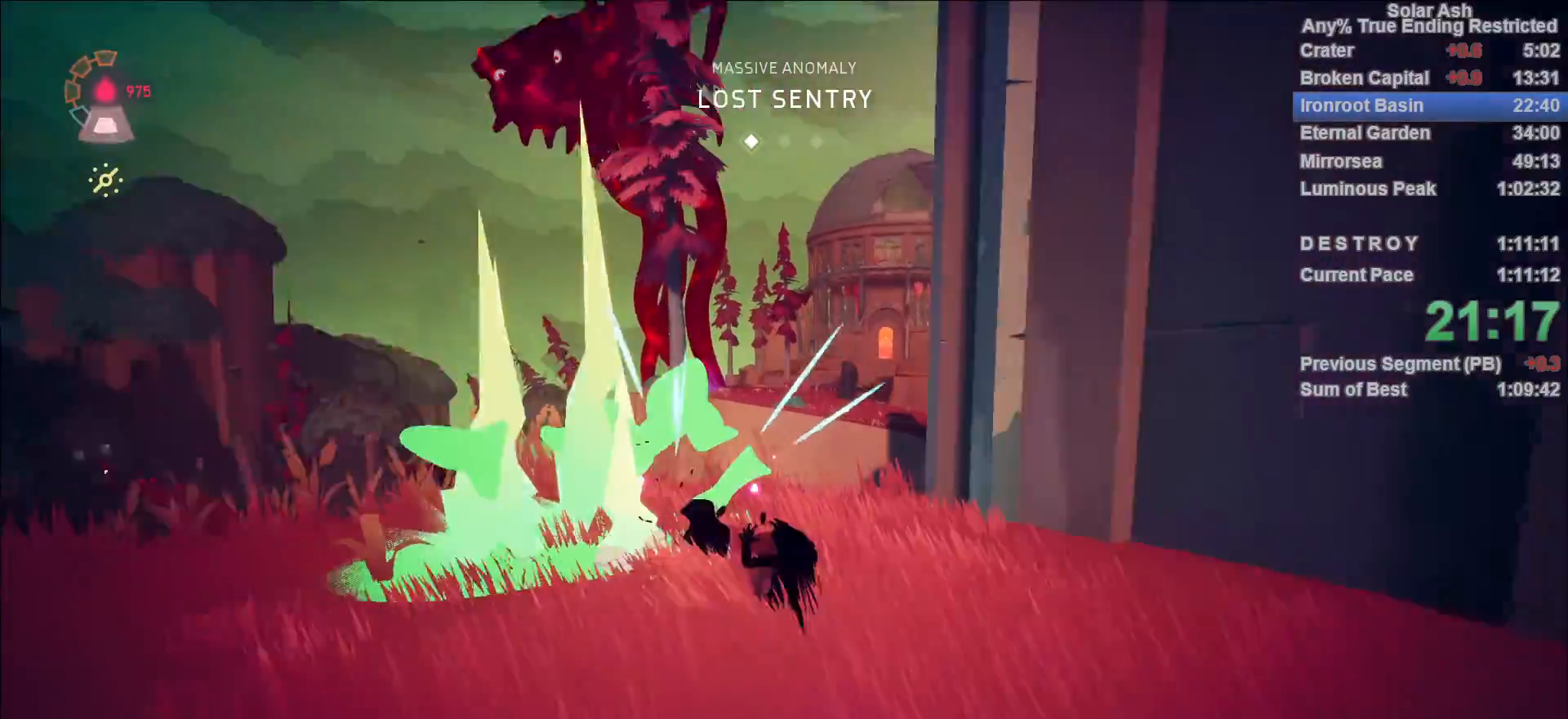
{"buttons": [], "left_stick": "up", "right_stick": "center", "events": [[83, "left_stick", "right"], [367, "right_stick", "center"], [383, "SQUARE", "down"], [400, "left_stick", "up"], [467, "SQUARE", "up"]]}
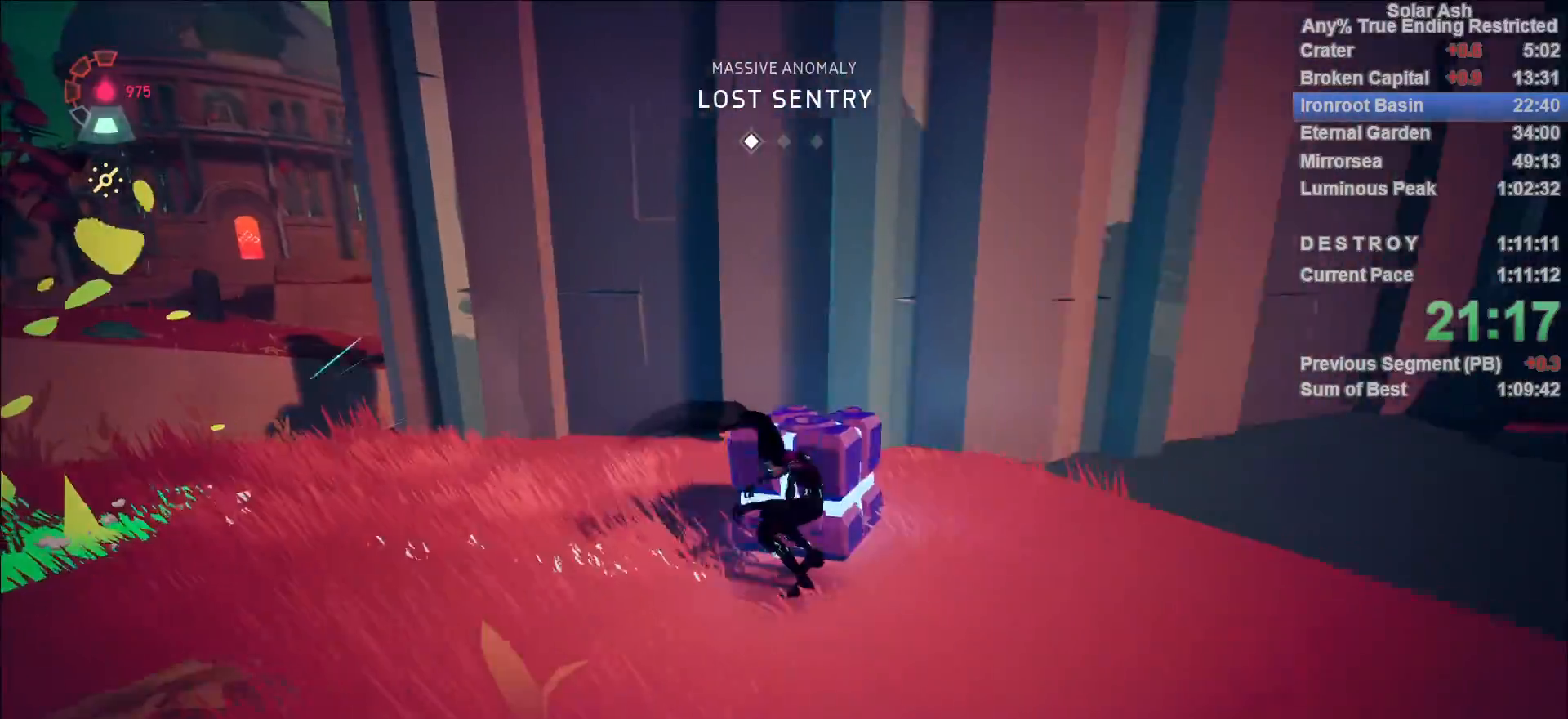
{"buttons": [], "left_stick": "up-left", "right_stick": "center", "events": [[17, "SQUARE", "down"], [50, "left_stick", "up-left"], [100, "SQUARE", "up"], [133, "SQUARE", "down"], [183, "SQUARE", "up"], [233, "SQUARE", "down"], [300, "SQUARE", "up"], [367, "SQUARE", "down"], [400, "SQUARE", "up"]]}
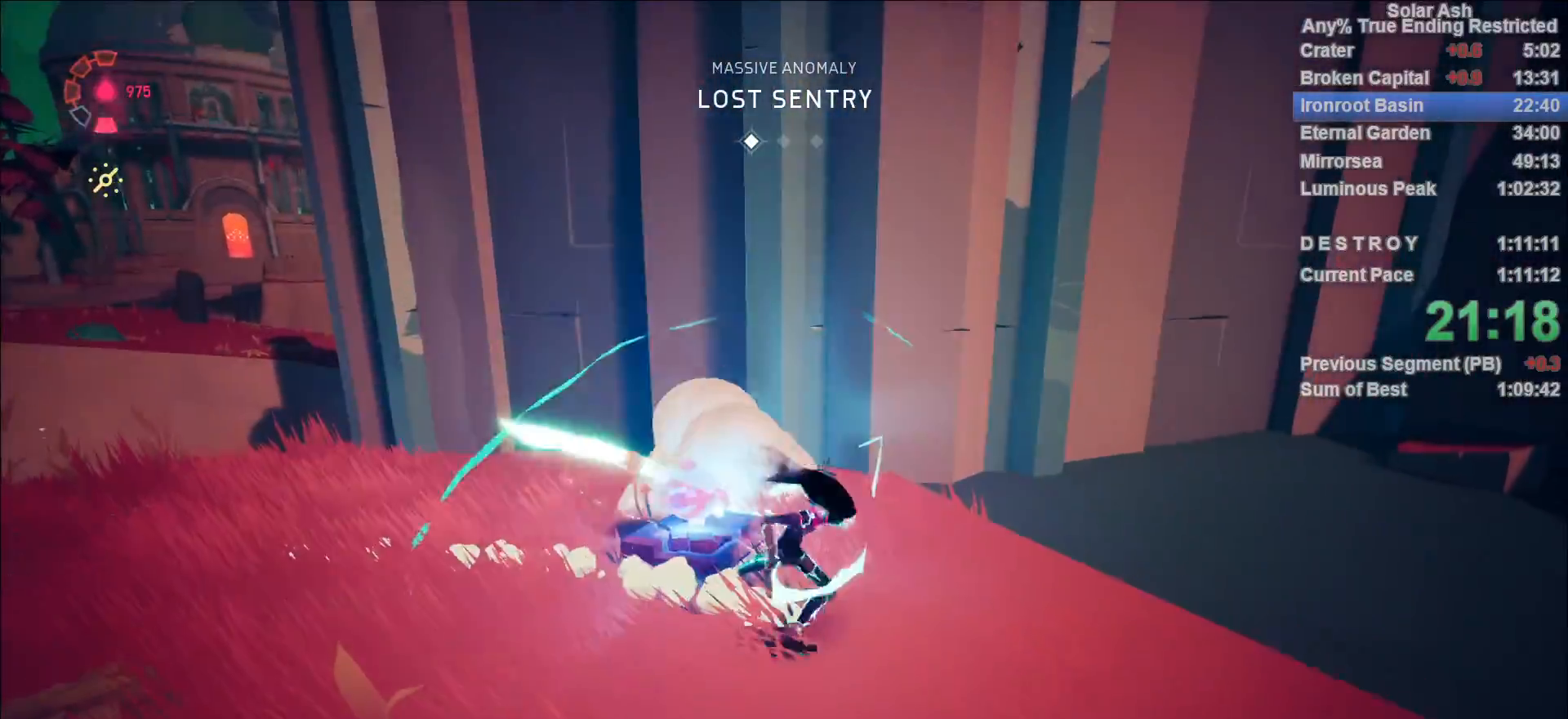
{"buttons": ["L1"], "left_stick": "up-left", "right_stick": "left", "events": [[50, "right_stick", "left"], [483, "L1", "down"]]}
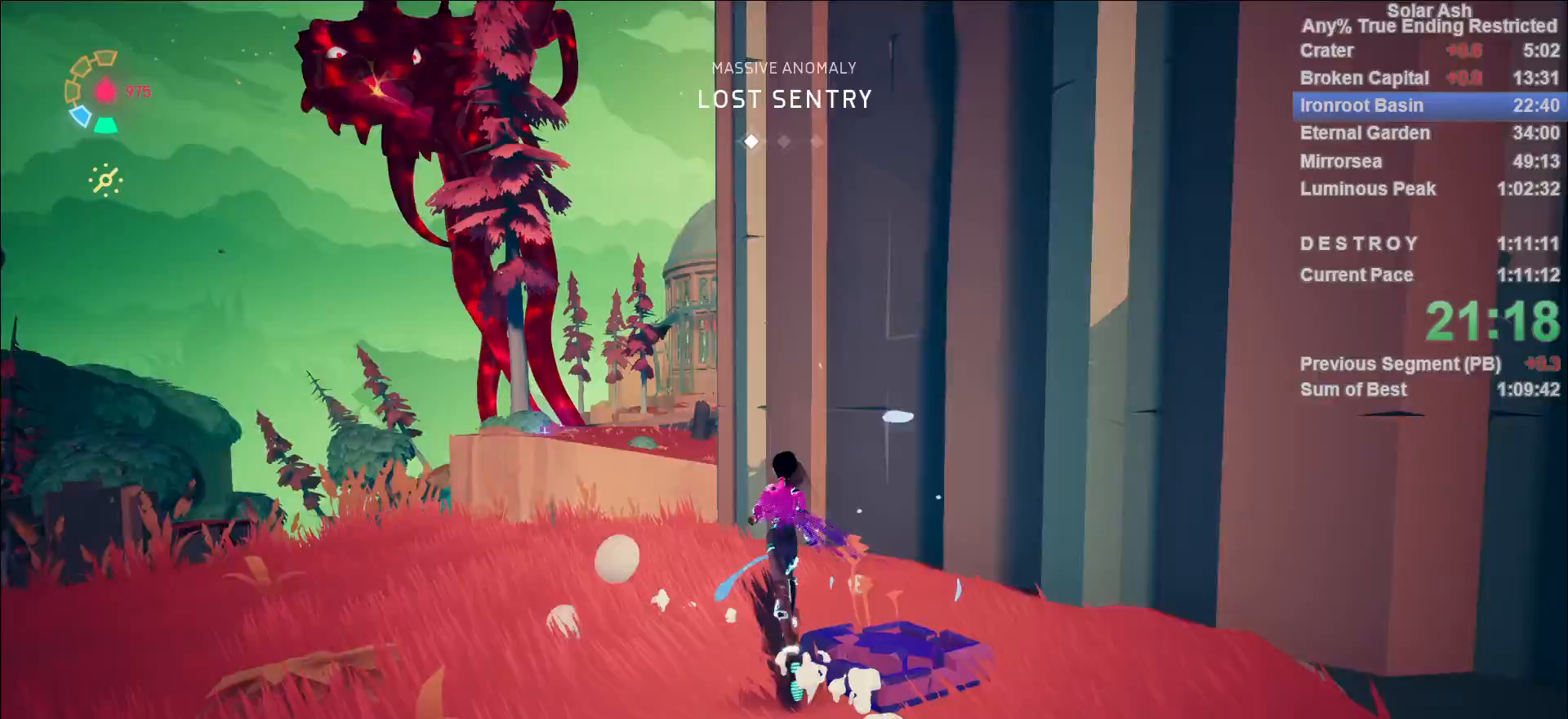
{"buttons": ["L1"], "left_stick": "up", "right_stick": "center", "events": [[200, "right_stick", "center"], [300, "R2", "down"], [317, "CROSS", "down"], [450, "left_stick", "up"], [500, "CROSS", "up"], [500, "R2", "up"]]}
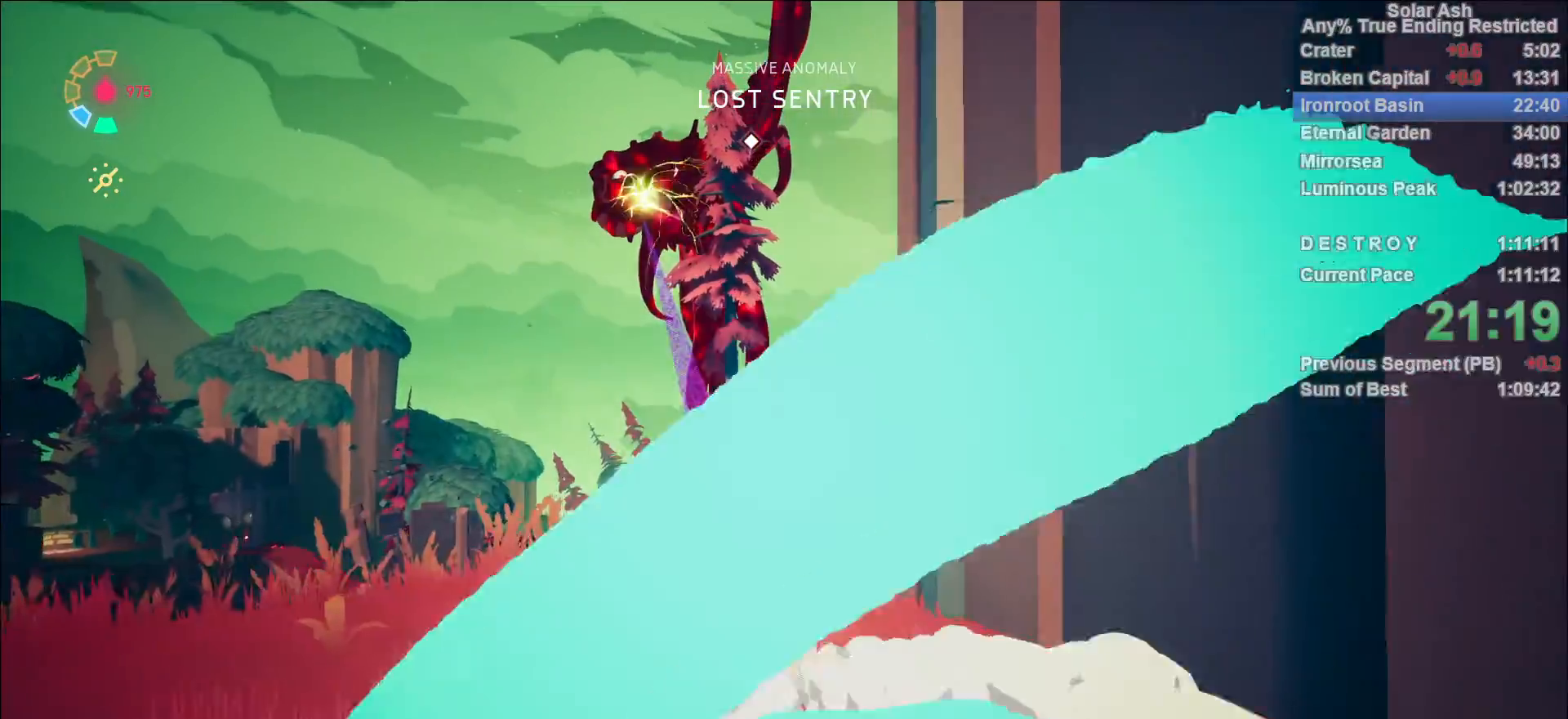
{"buttons": ["L1"], "left_stick": "up", "right_stick": "center", "events": [[150, "CROSS", "down"], [267, "CROSS", "up"]]}
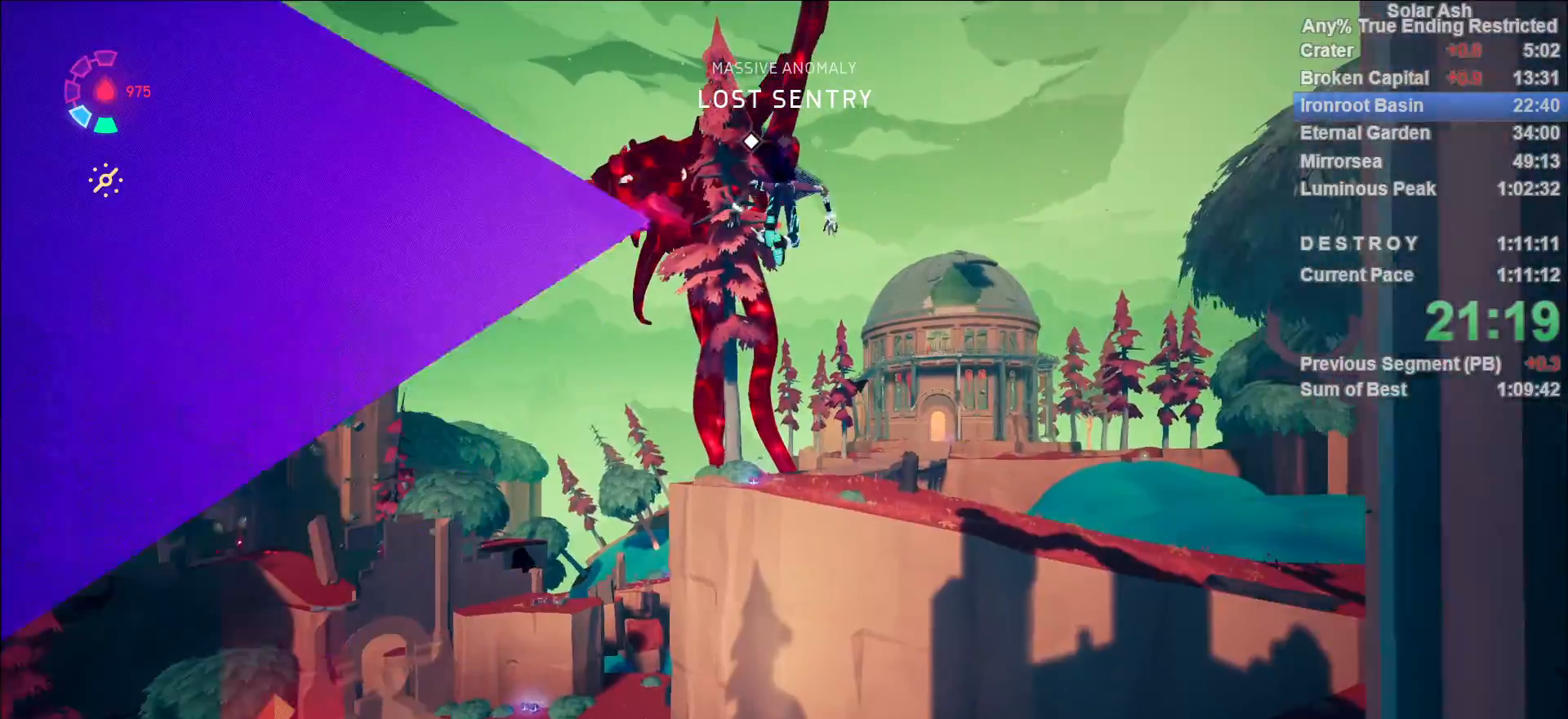
{"buttons": ["L1"], "left_stick": "up", "right_stick": "center", "events": [[67, "left_stick", "up-right"], [367, "left_stick", "up"]]}
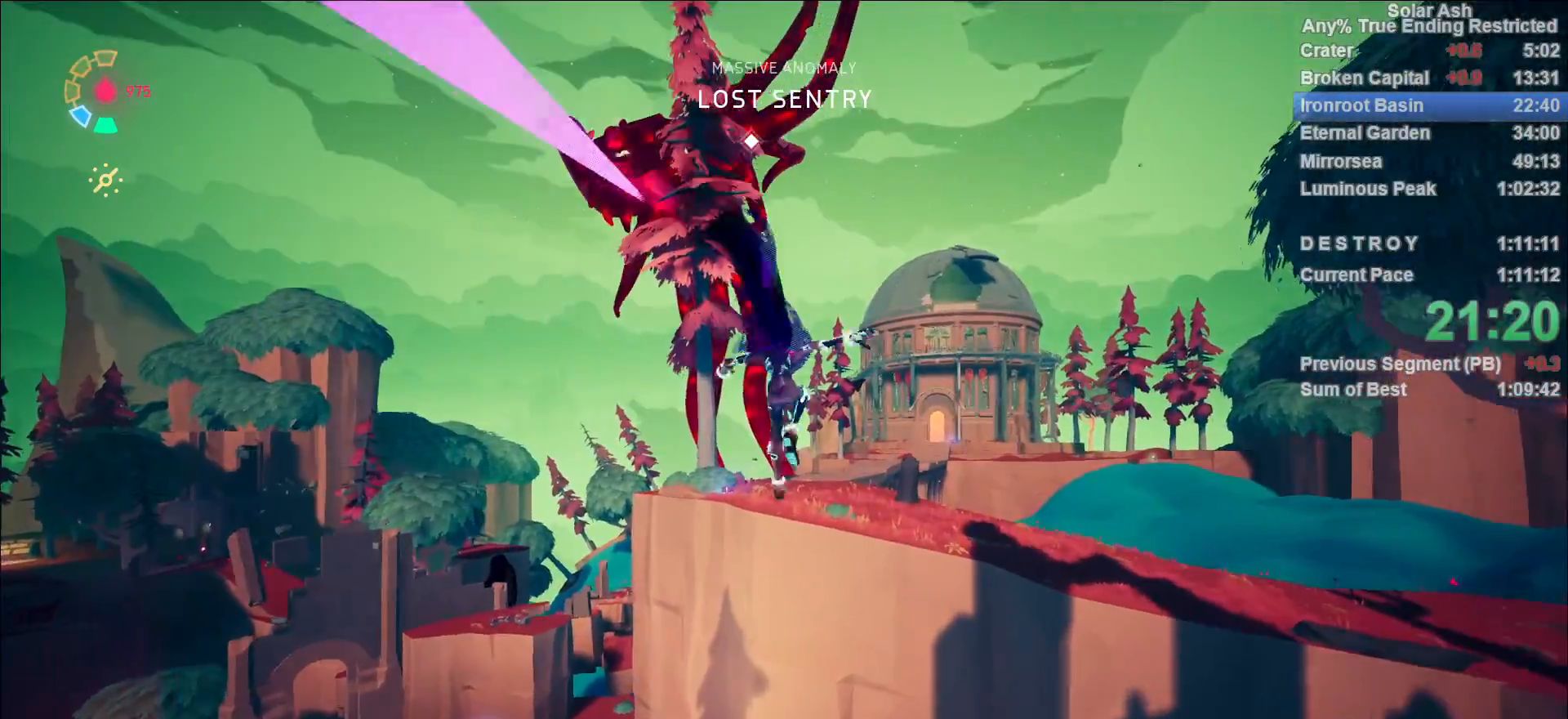
{"buttons": ["L1"], "left_stick": "up-left", "right_stick": "center", "events": [[33, "right_stick", "down"], [250, "left_stick", "up-left"], [250, "right_stick", "center"]]}
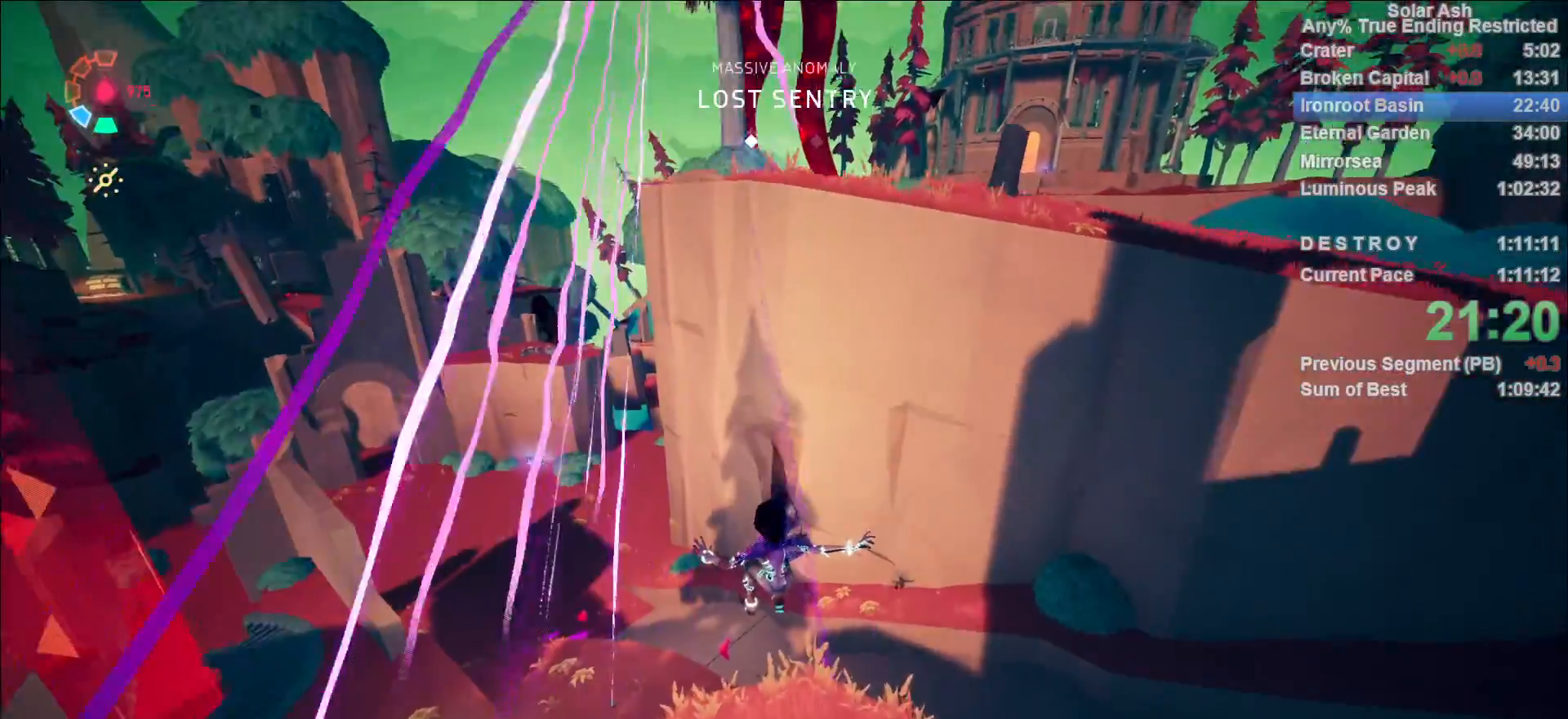
{"buttons": ["CROSS", "L1", "R2"], "left_stick": "up-left", "right_stick": "center", "events": [[400, "R2", "down"], [417, "CROSS", "down"]]}
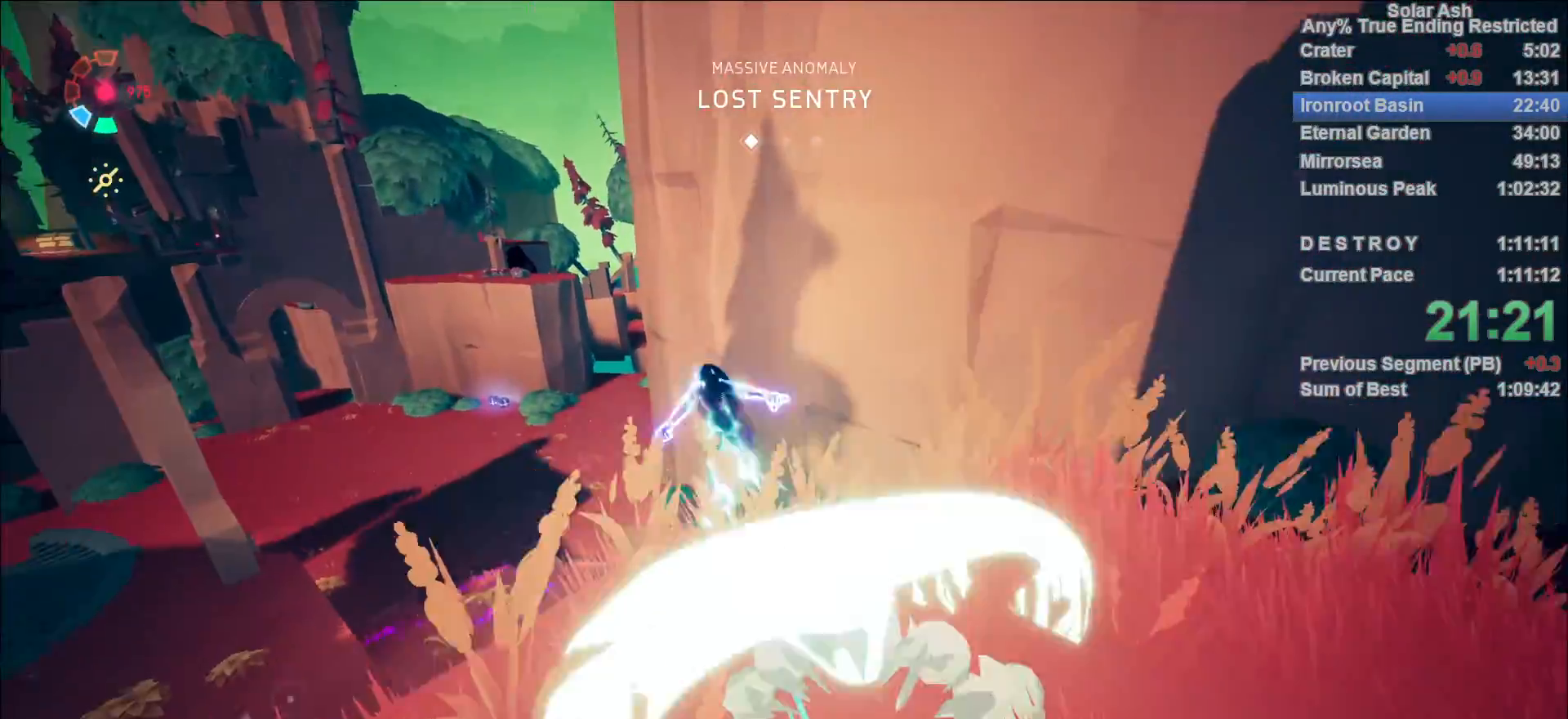
{"buttons": ["L1"], "left_stick": "up-left", "right_stick": "center", "events": [[83, "CROSS", "up"], [83, "R2", "up"], [233, "CROSS", "down"], [367, "CROSS", "up"]]}
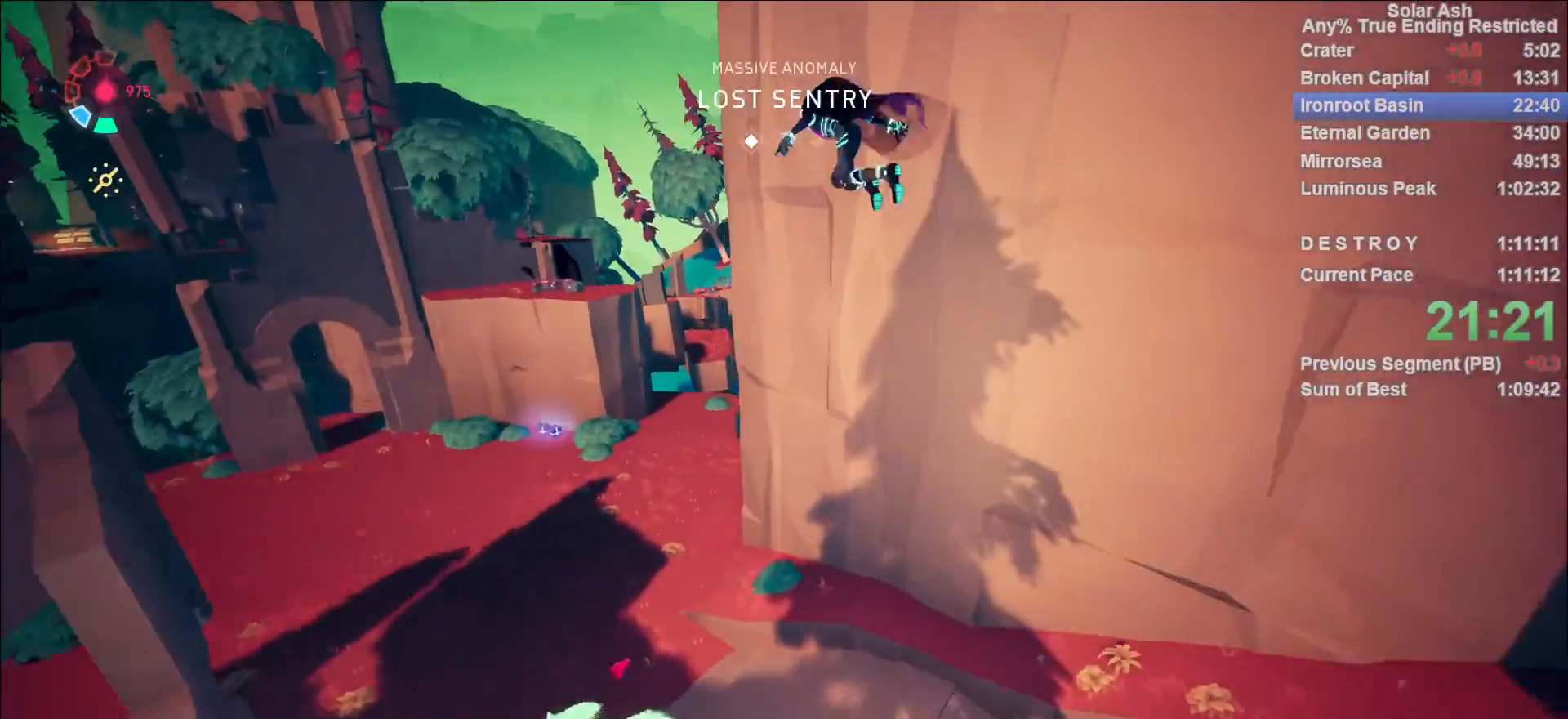
{"buttons": ["L1"], "left_stick": "up-left", "right_stick": "center", "events": []}
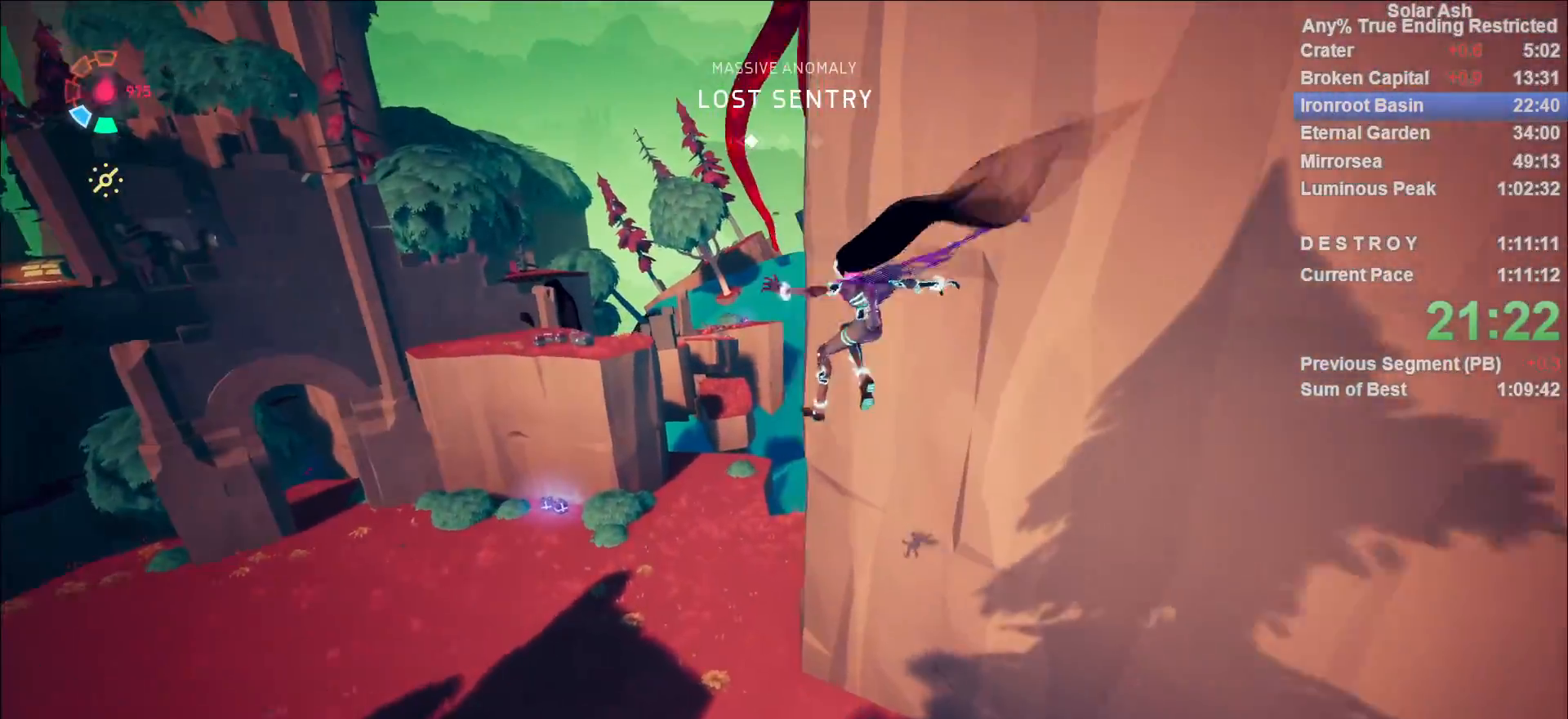
{"buttons": ["L1"], "left_stick": "up-left", "right_stick": "up-right", "events": [[317, "right_stick", "up-right"]]}
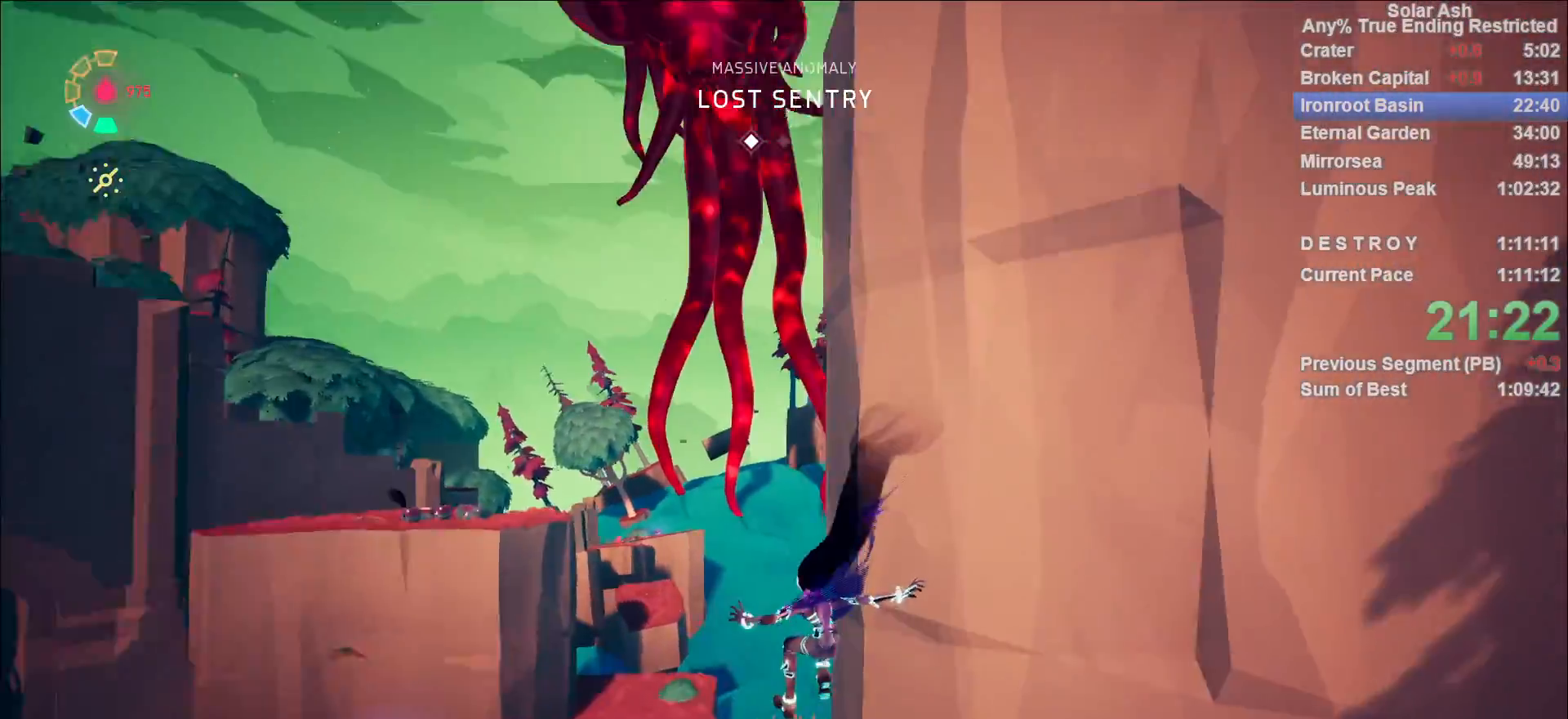
{"buttons": ["L1"], "left_stick": "up-left", "right_stick": "center", "events": [[83, "right_stick", "center"], [217, "right_stick", "up-right"], [367, "right_stick", "center"]]}
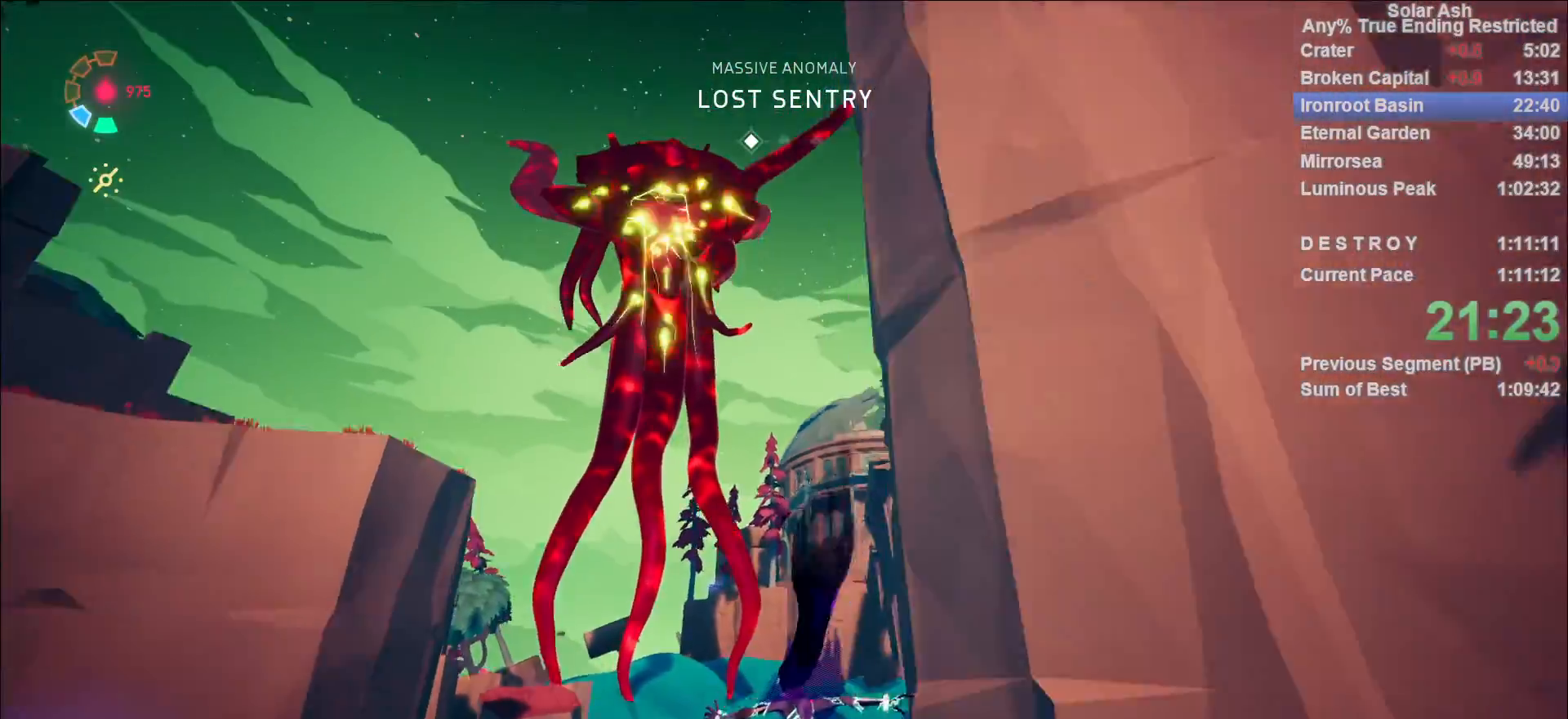
{"buttons": ["CROSS", "L1"], "left_stick": "up-left", "right_stick": "center", "events": [[100, "R2", "down"], [133, "CROSS", "down"], [300, "CROSS", "up"], [317, "R2", "up"], [467, "CROSS", "down"]]}